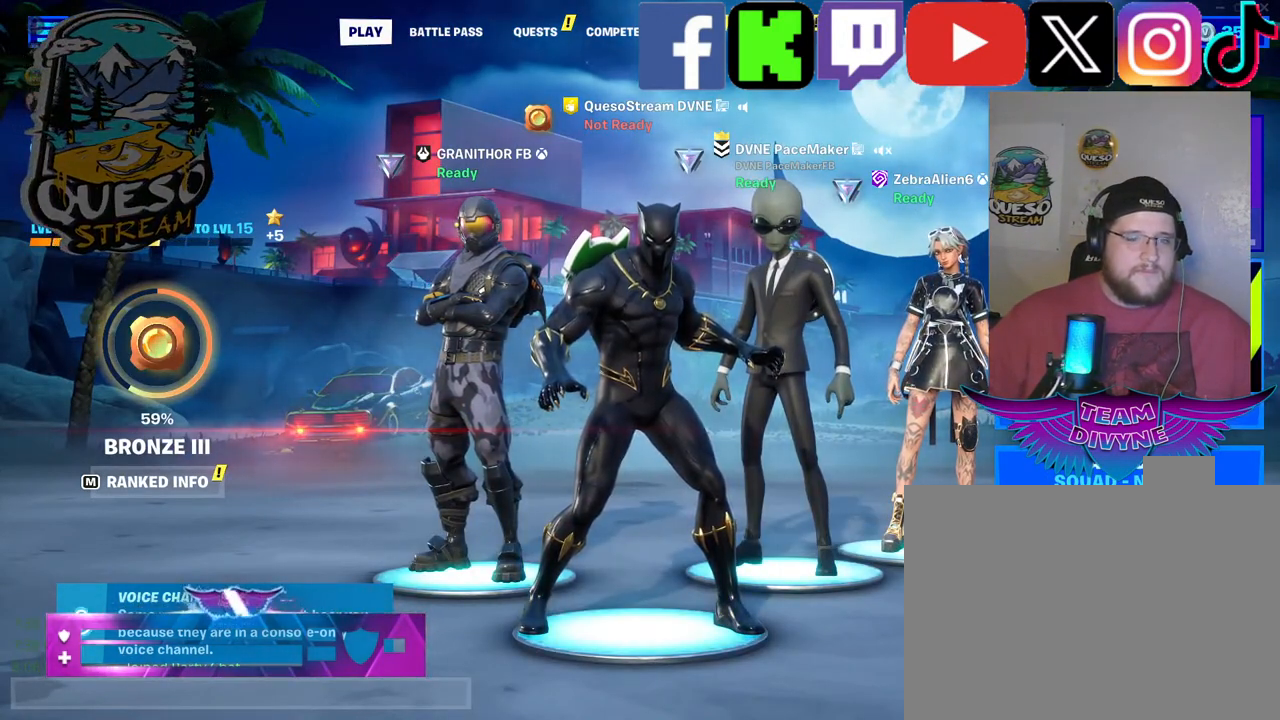
Gameplay with keyboard and mouse; each line is a JSON object with the keys and mouse buttons held at the frame after it. "events" lists presses ("down") and releases ("up") of "1", "2", "3", "4", "5", "a", "alt", "c", "caps_lock", "ctrl", "d", "e", "f", "g", "q", "r", "s", "shift", "space", "t", "tab", "v", "w", "x", "z", "mouse_left", "mouse_wheel" and "mouse_right" between this image and that frame as [ms after this image, input, new state], when the widget could be followed in between. "mouse_left", "mouse_wheel", "mouse_right" = the "left", "wheel", "right" buttons of the "mouse" list. No other keys are recorded. "wheel" means that the mouse wheel is clicked or scrolled. "mouse_move" is the direction in which the mouse moves at that frame (one of eight, or "still"), when it could be read.
{"keys": [], "mouse": [], "mouse_move": "left", "events": [[284, "mouse_left", "down"], [384, "mouse_left", "up"]]}
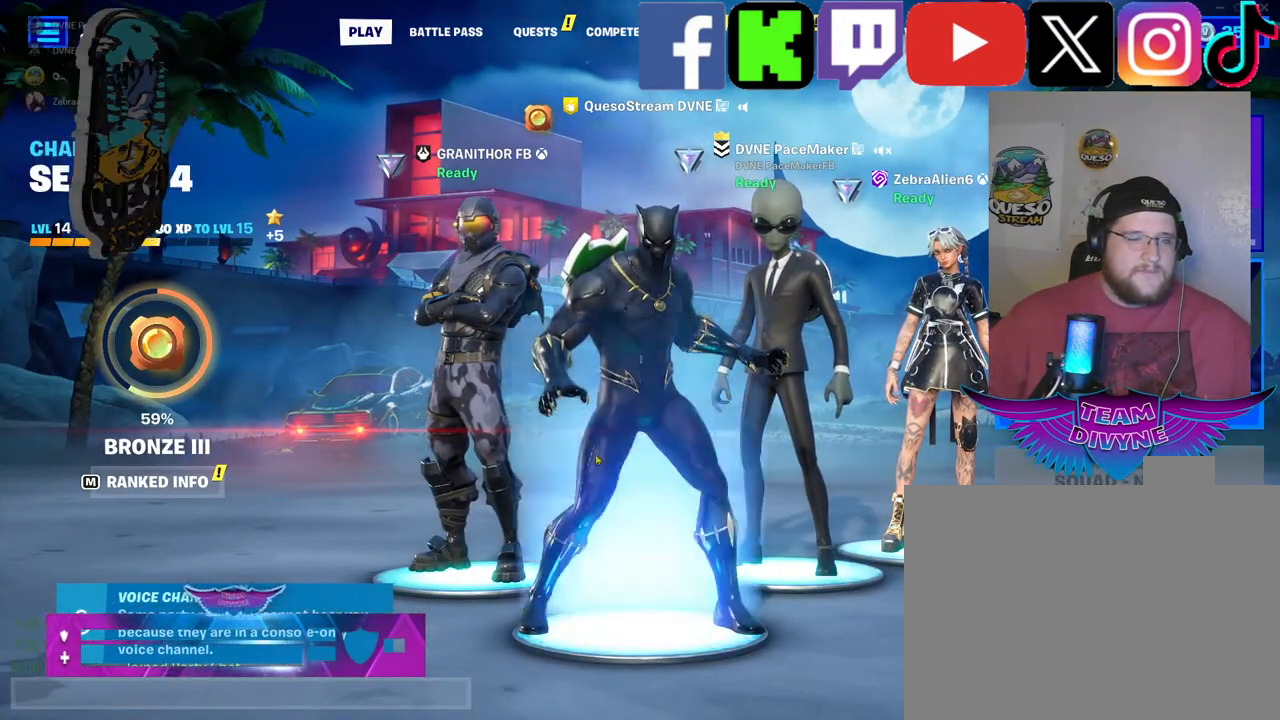
{"keys": [], "mouse": [], "mouse_move": "up-left", "events": []}
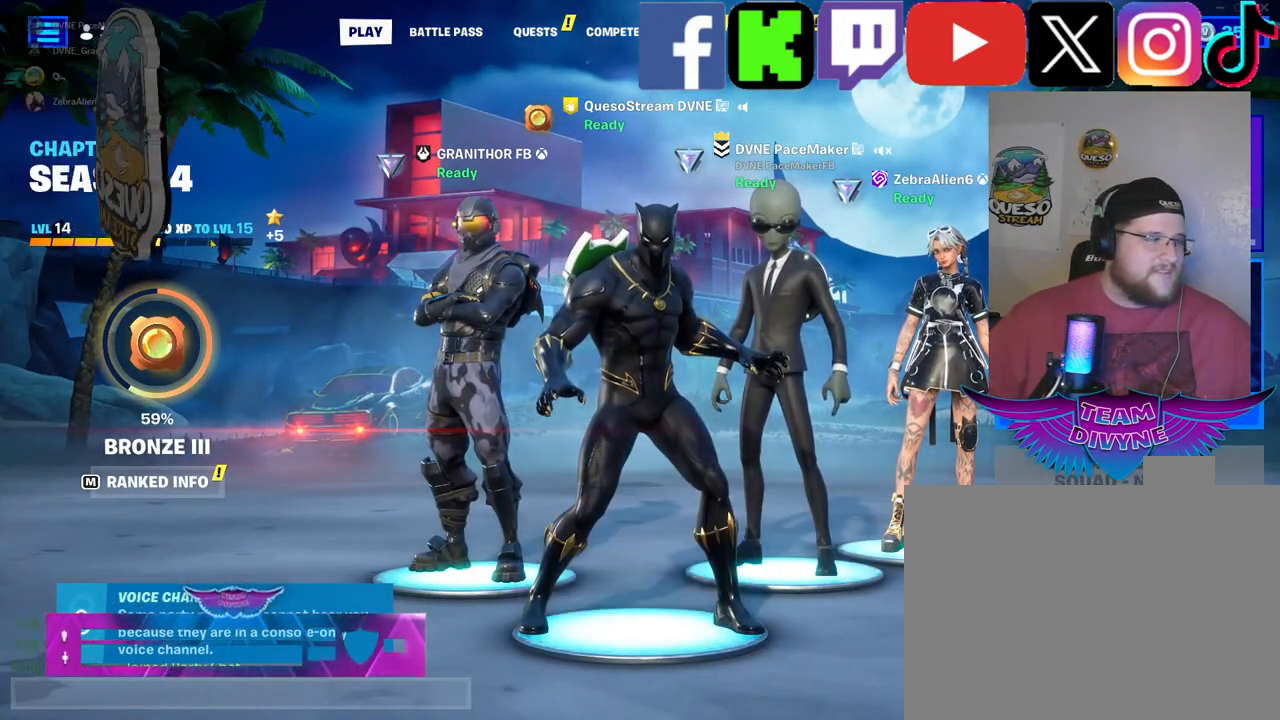
{"keys": [], "mouse": [], "mouse_move": "right", "events": []}
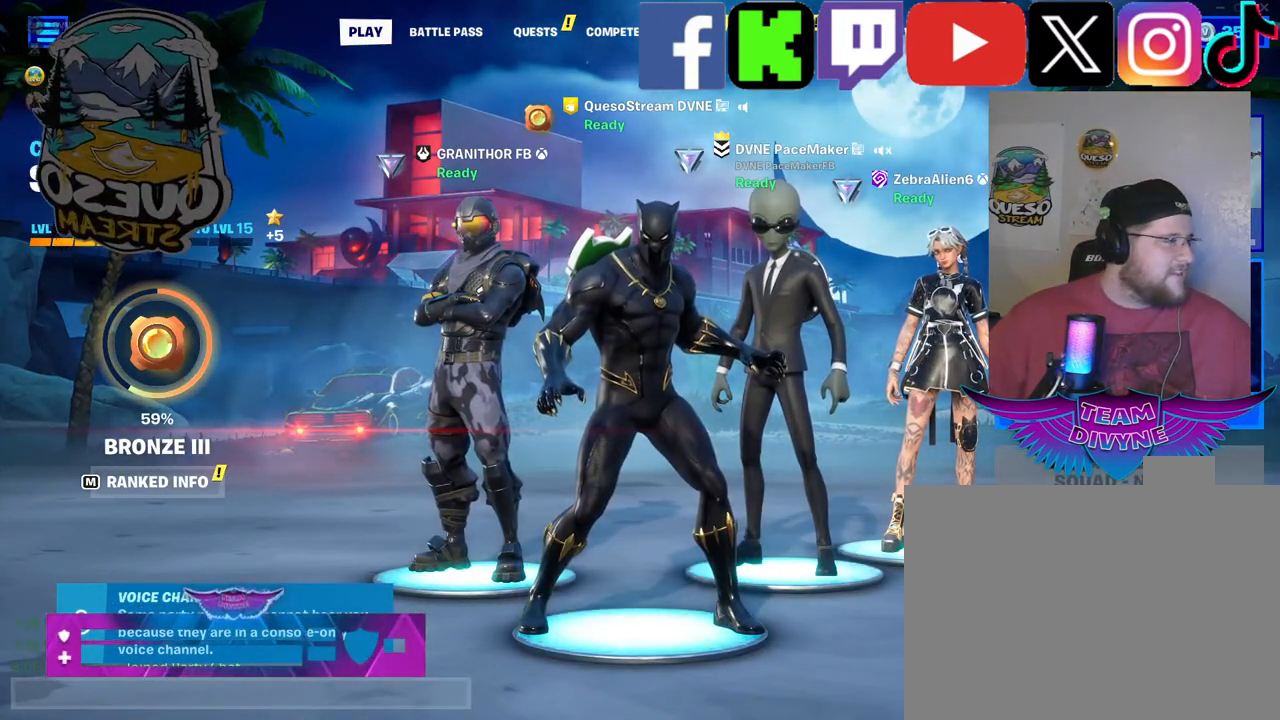
{"keys": [], "mouse": [], "mouse_move": "left", "events": []}
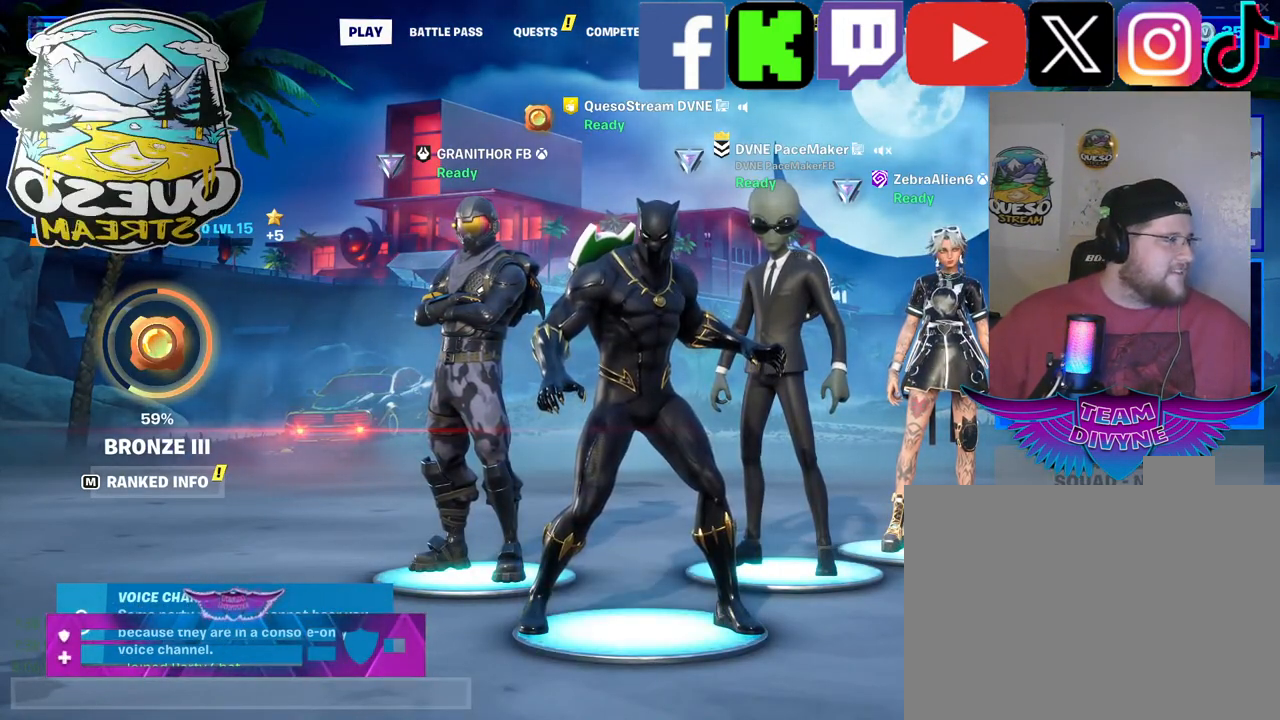
{"keys": [], "mouse": [], "mouse_move": "still", "events": []}
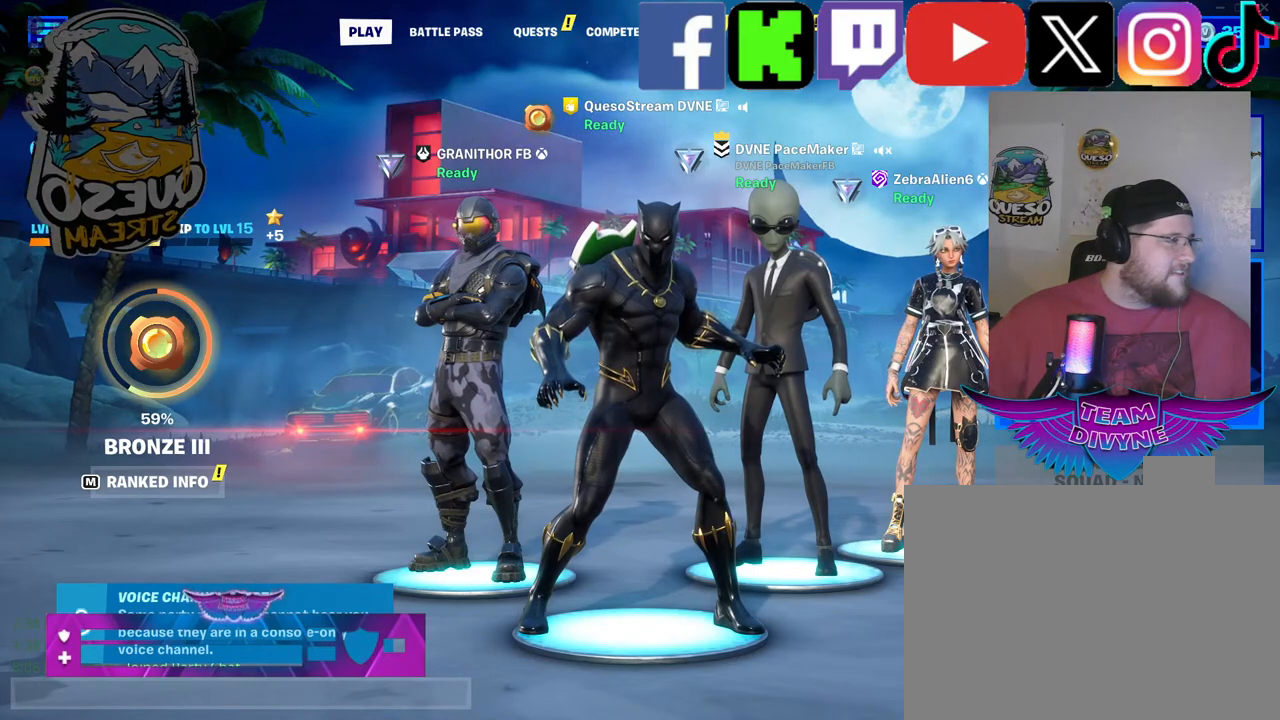
{"keys": [], "mouse": [], "mouse_move": "left", "events": []}
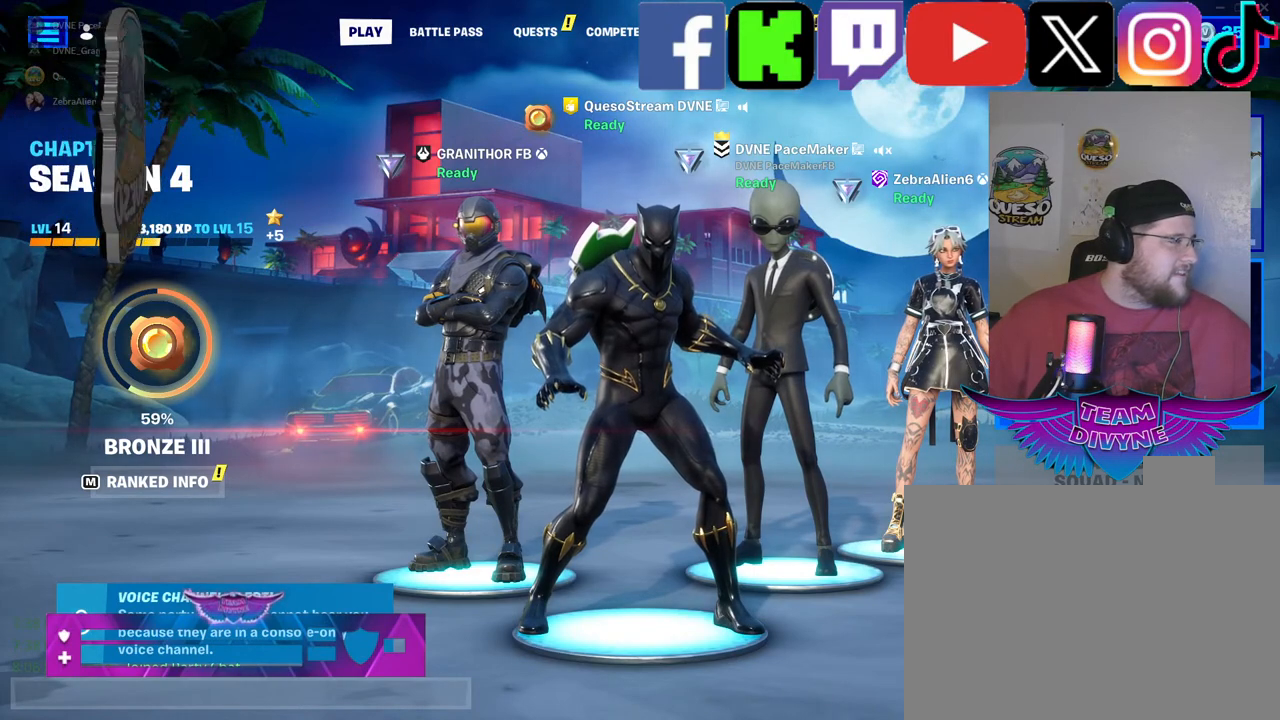
{"keys": [], "mouse": [], "mouse_move": "still", "events": []}
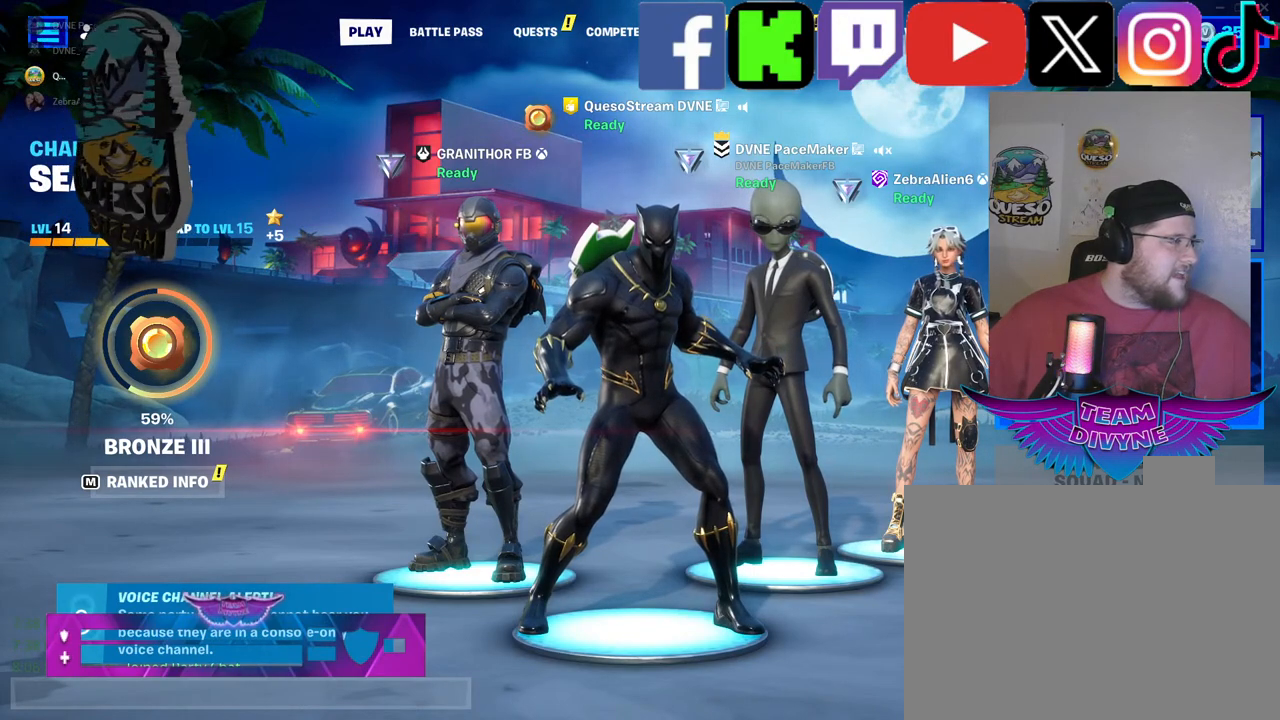
{"keys": [], "mouse": [], "mouse_move": "still", "events": []}
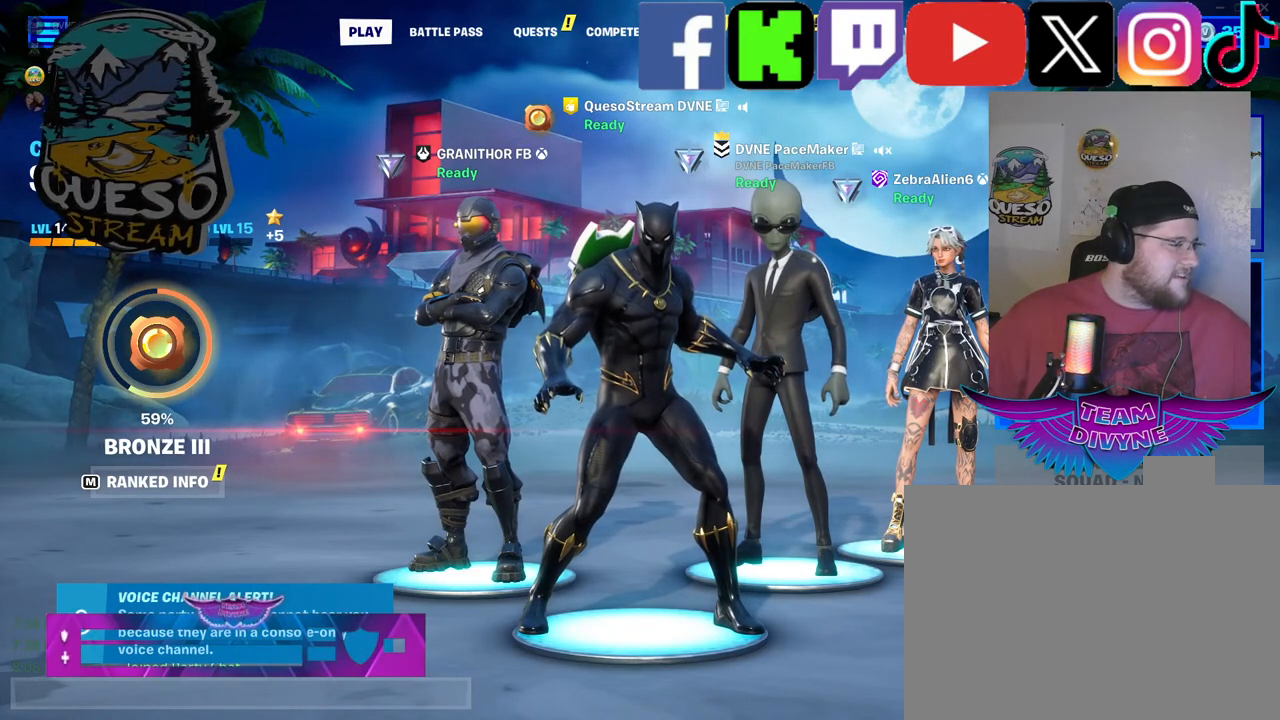
{"keys": [], "mouse": [], "mouse_move": "still", "events": []}
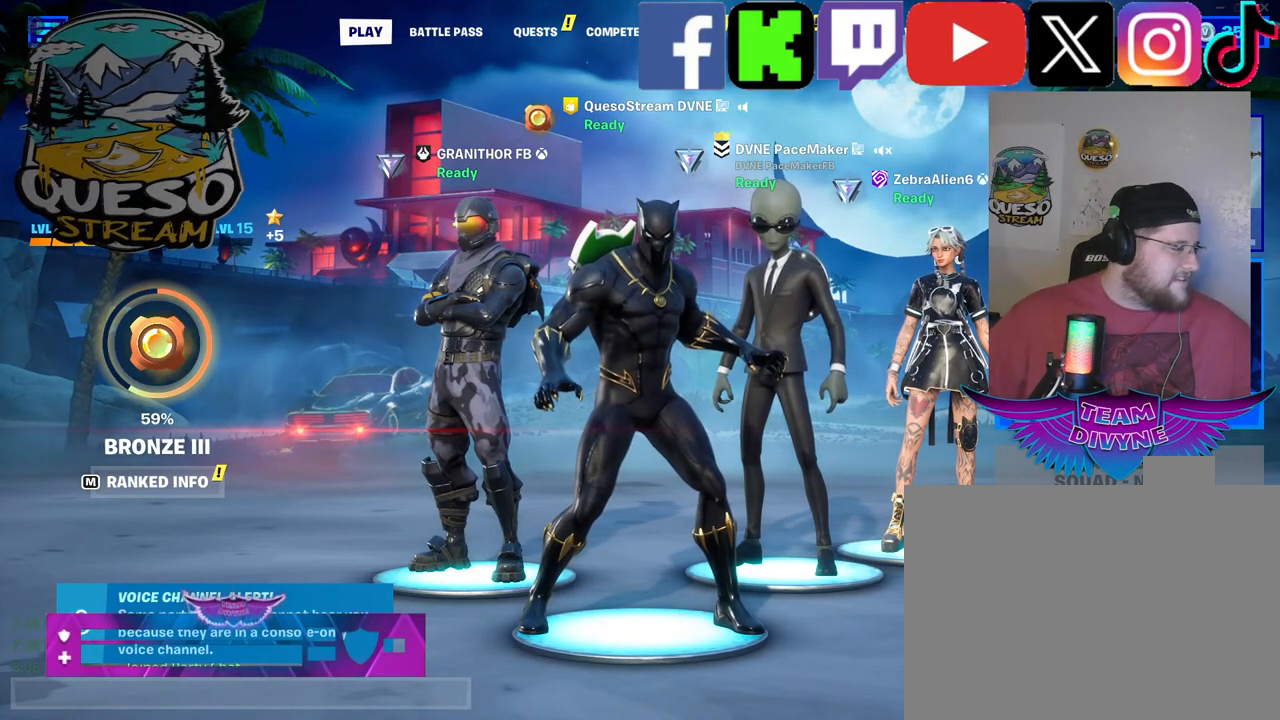
{"keys": [], "mouse": [], "mouse_move": "still", "events": []}
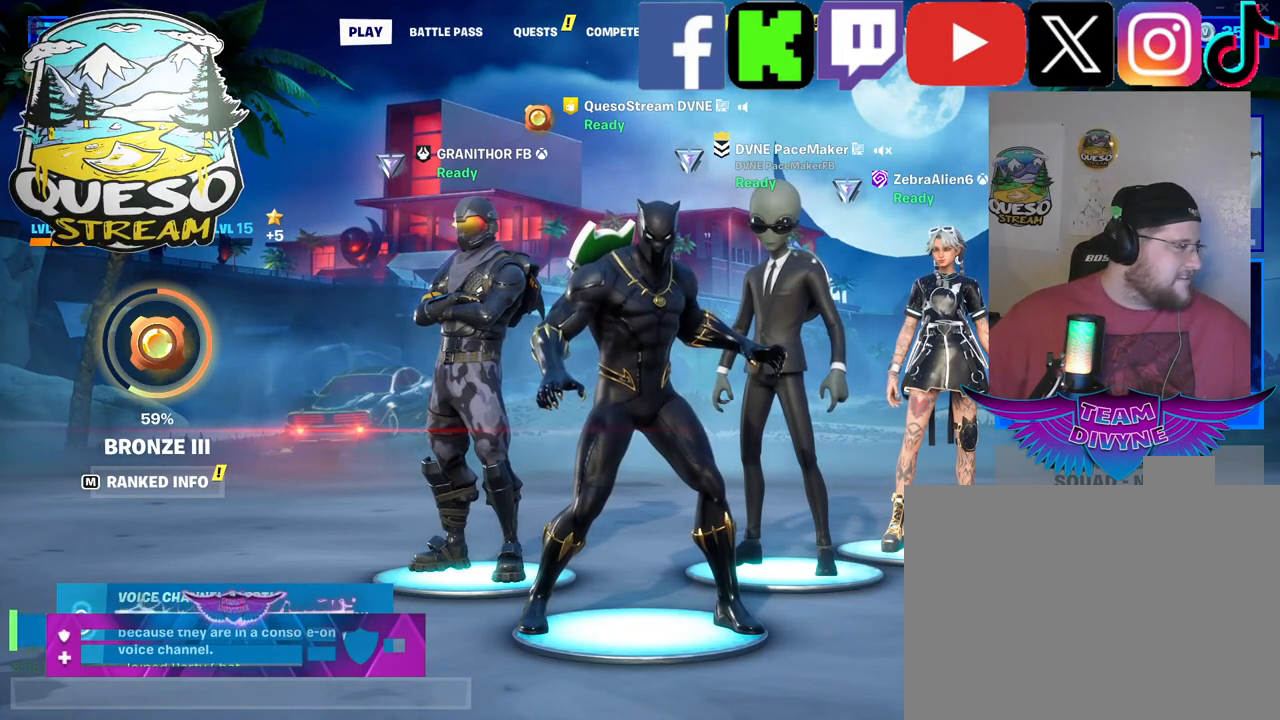
{"keys": [], "mouse": [], "mouse_move": "still", "events": []}
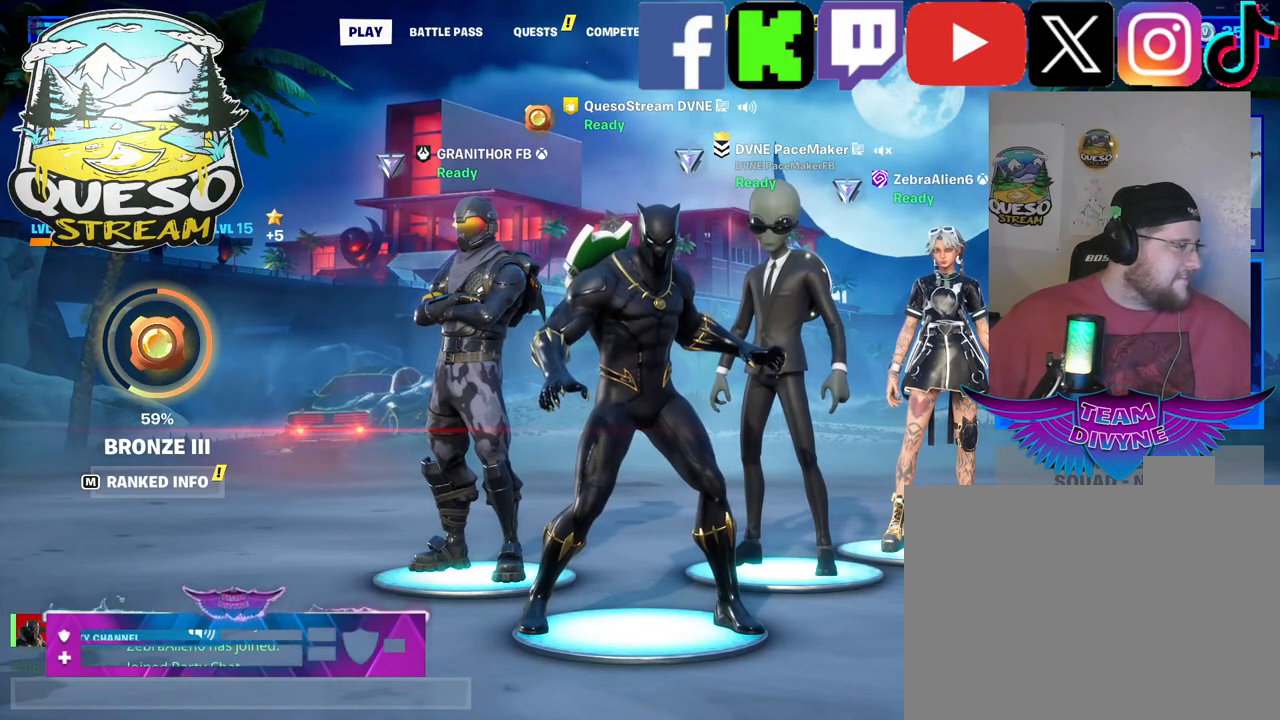
{"keys": [], "mouse": [], "mouse_move": "still", "events": []}
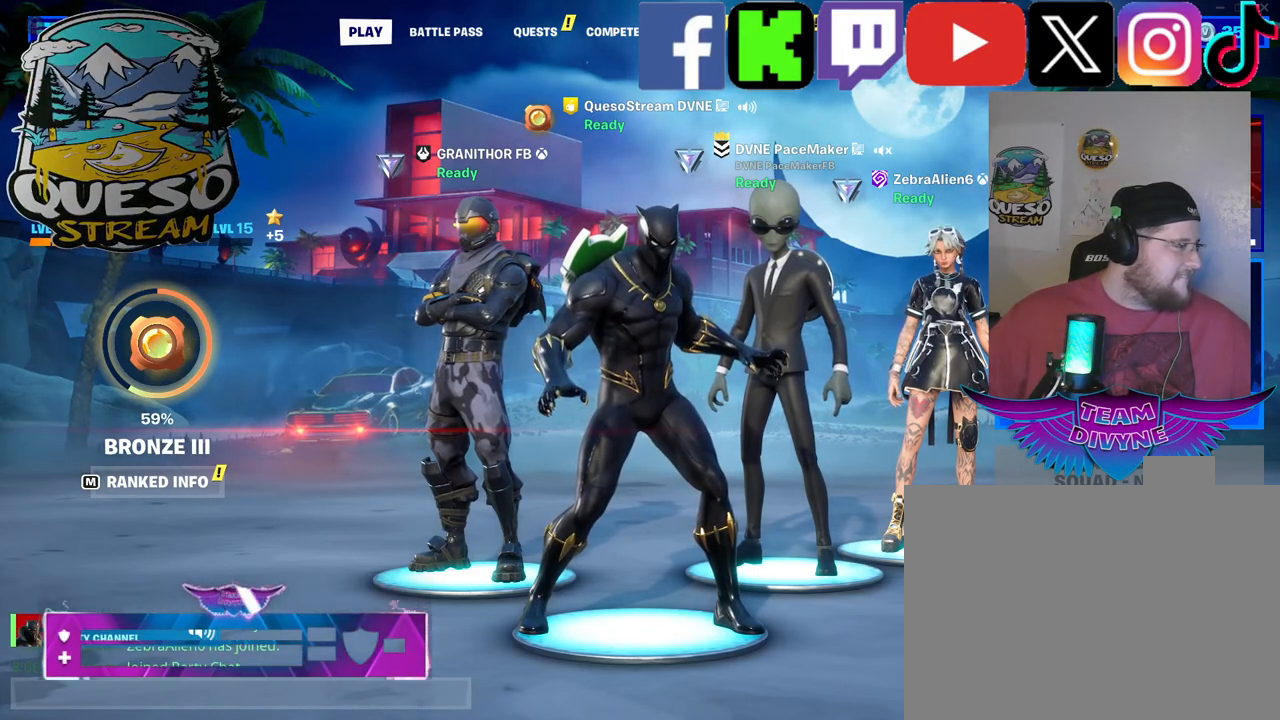
{"keys": [], "mouse": ["left"], "mouse_move": "still", "events": [[500, "mouse_left", "down"]]}
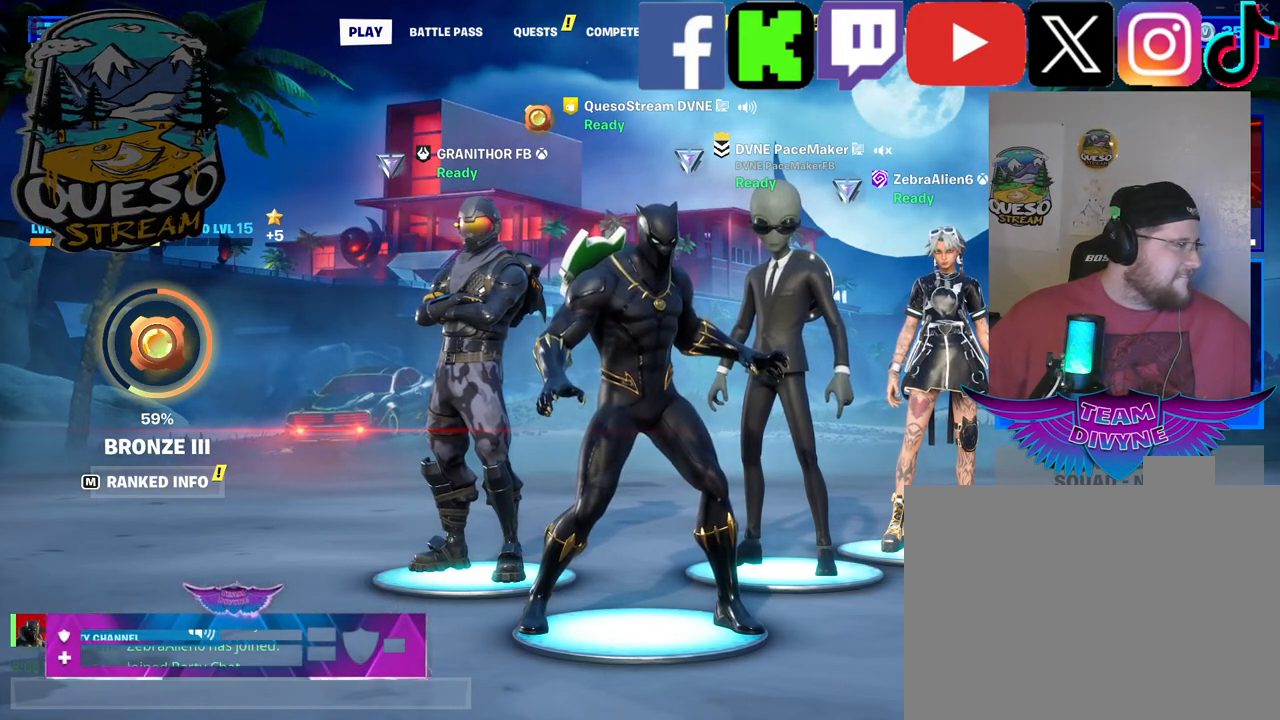
{"keys": [], "mouse": [], "mouse_move": "still", "events": [[150, "mouse_left", "up"]]}
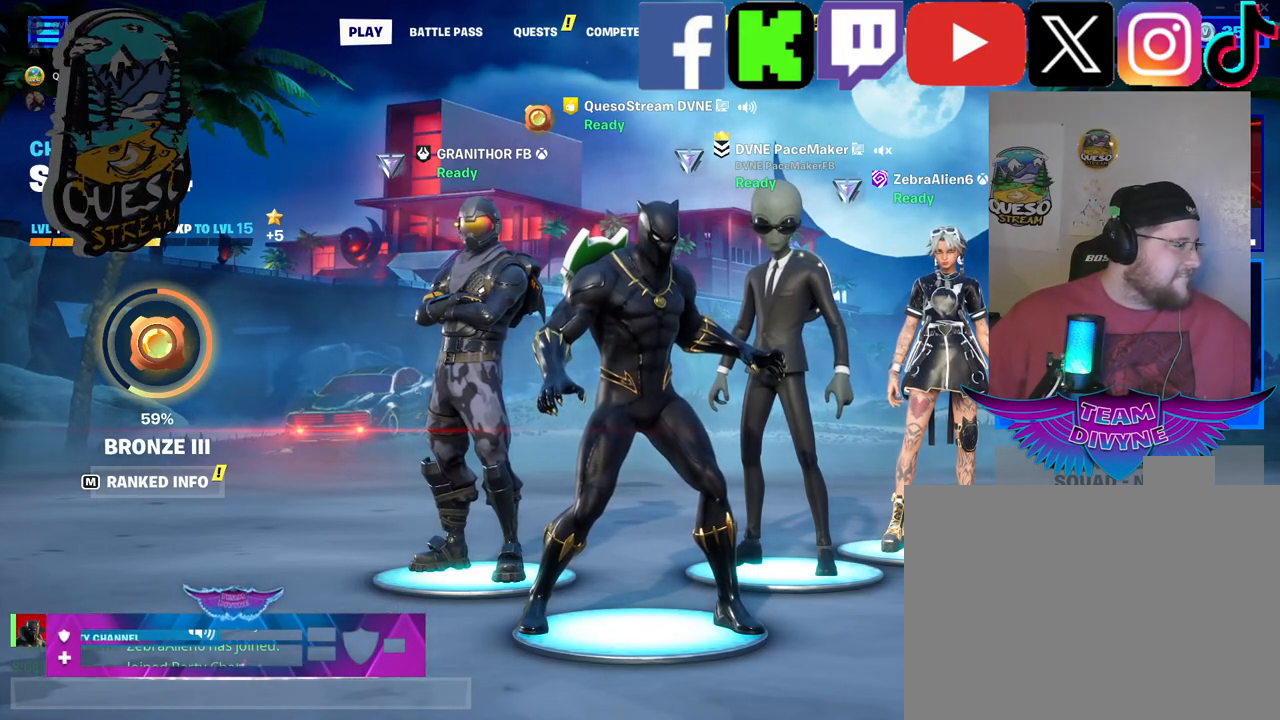
{"keys": [], "mouse": [], "mouse_move": "still", "events": []}
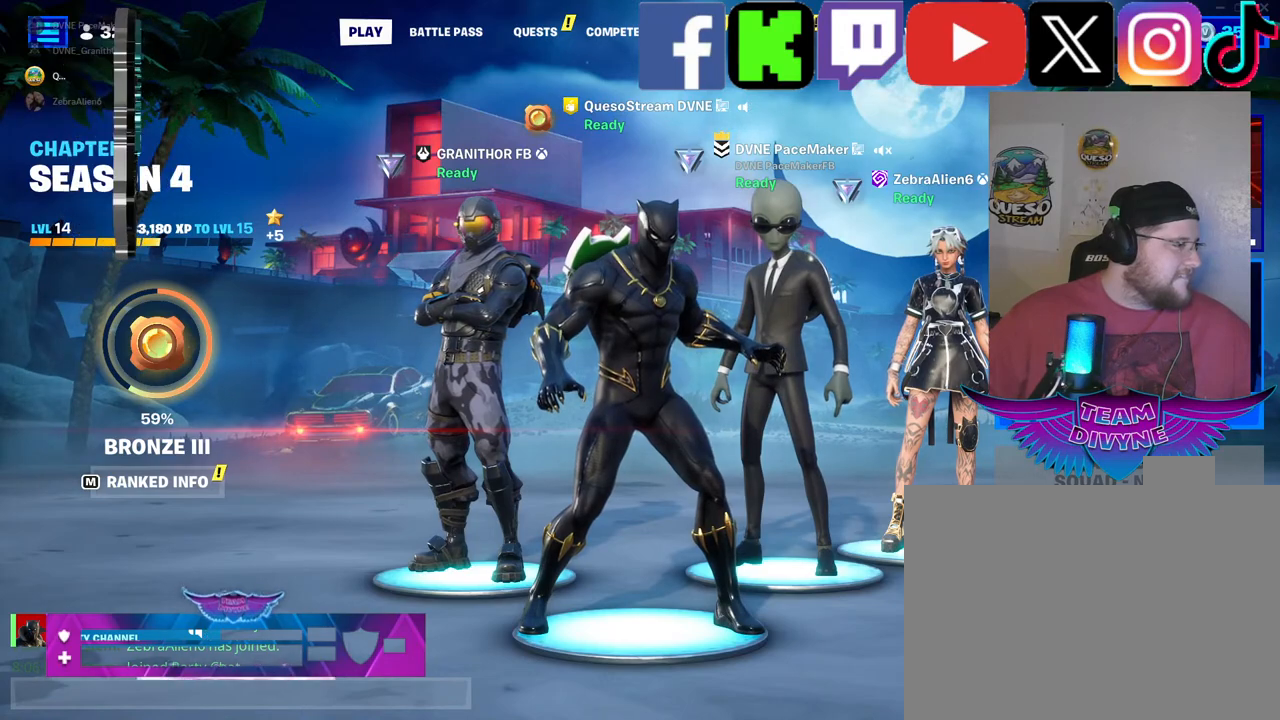
{"keys": [], "mouse": [], "mouse_move": "still", "events": []}
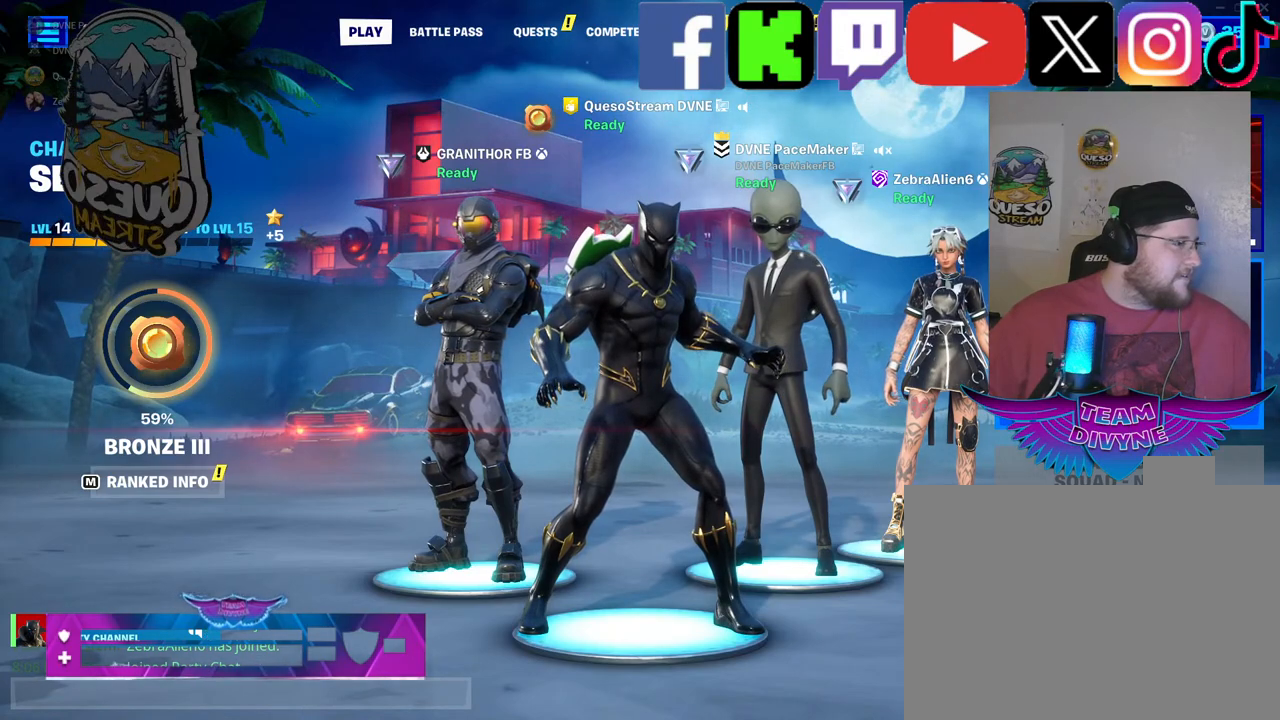
{"keys": [], "mouse": [], "mouse_move": "right", "events": []}
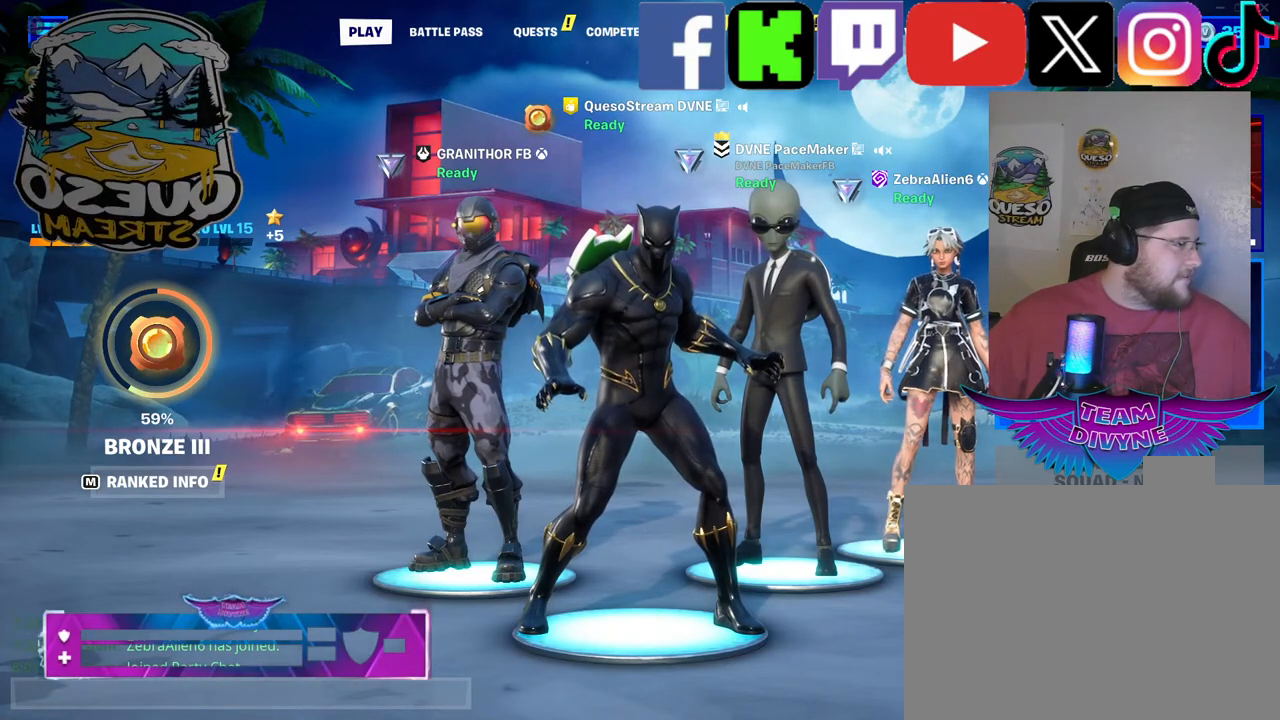
{"keys": [], "mouse": [], "mouse_move": "left", "events": []}
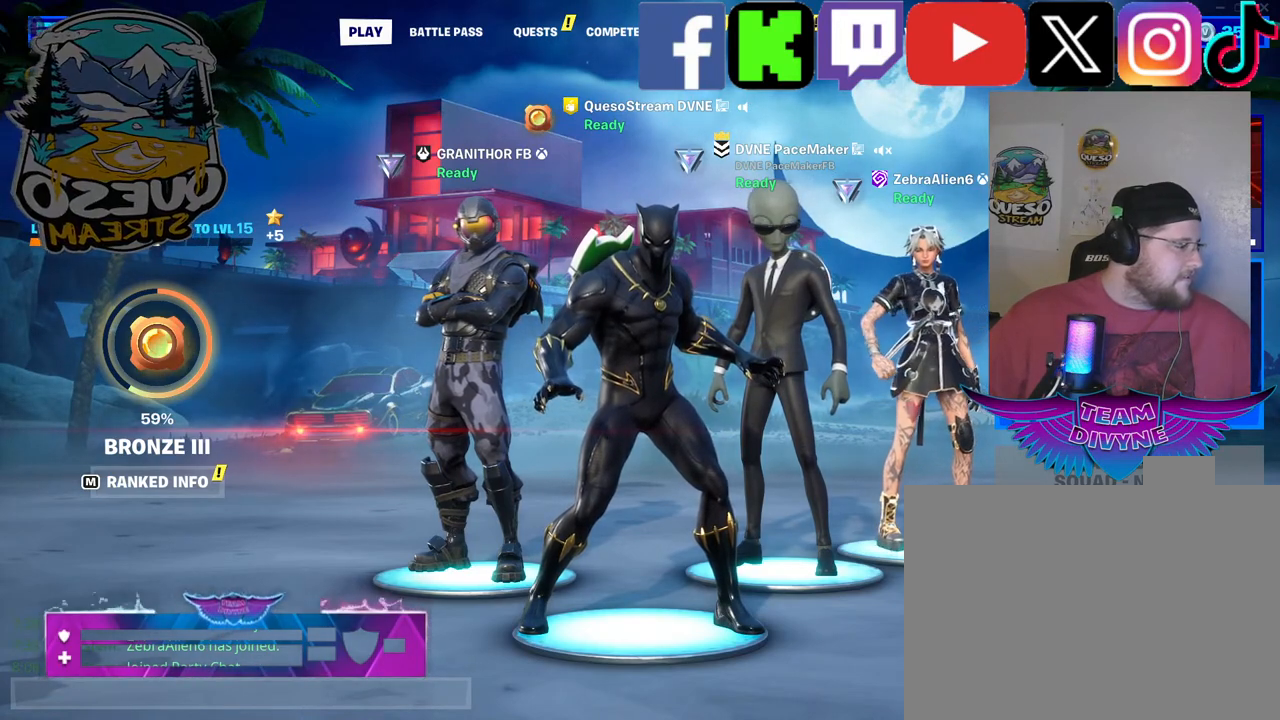
{"keys": [], "mouse": [], "mouse_move": "left", "events": []}
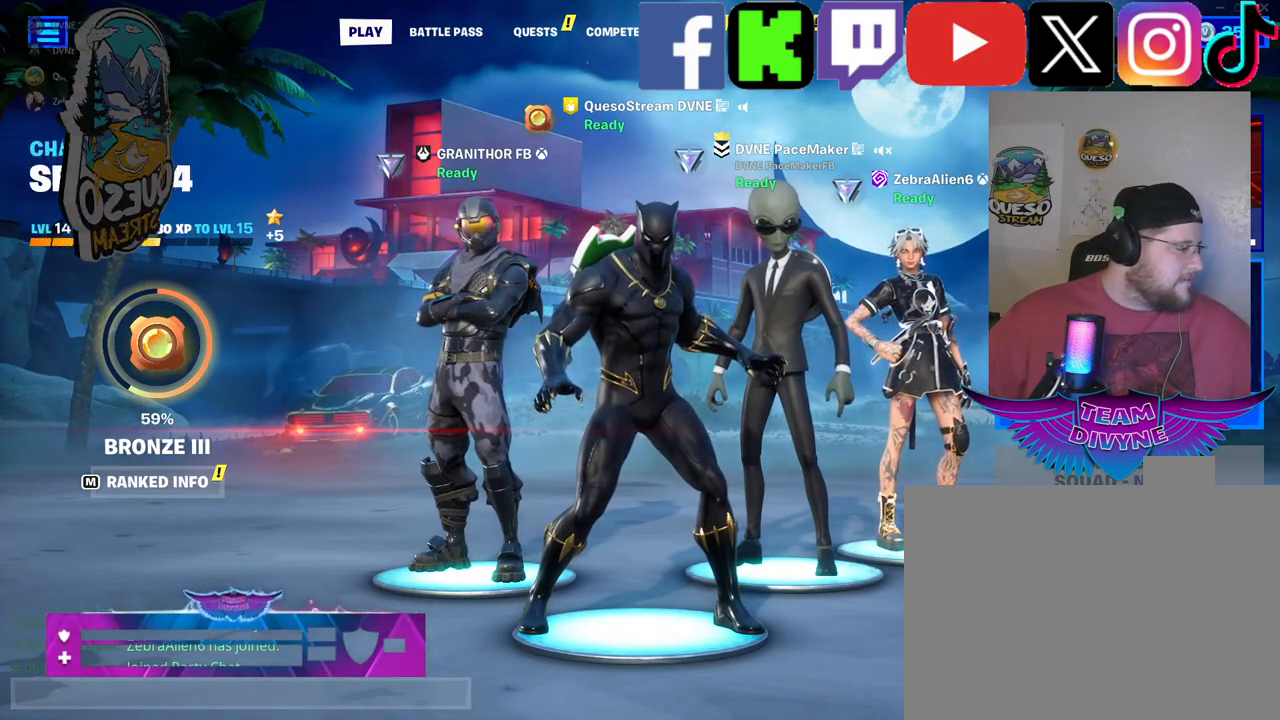
{"keys": [], "mouse": [], "mouse_move": "right", "events": []}
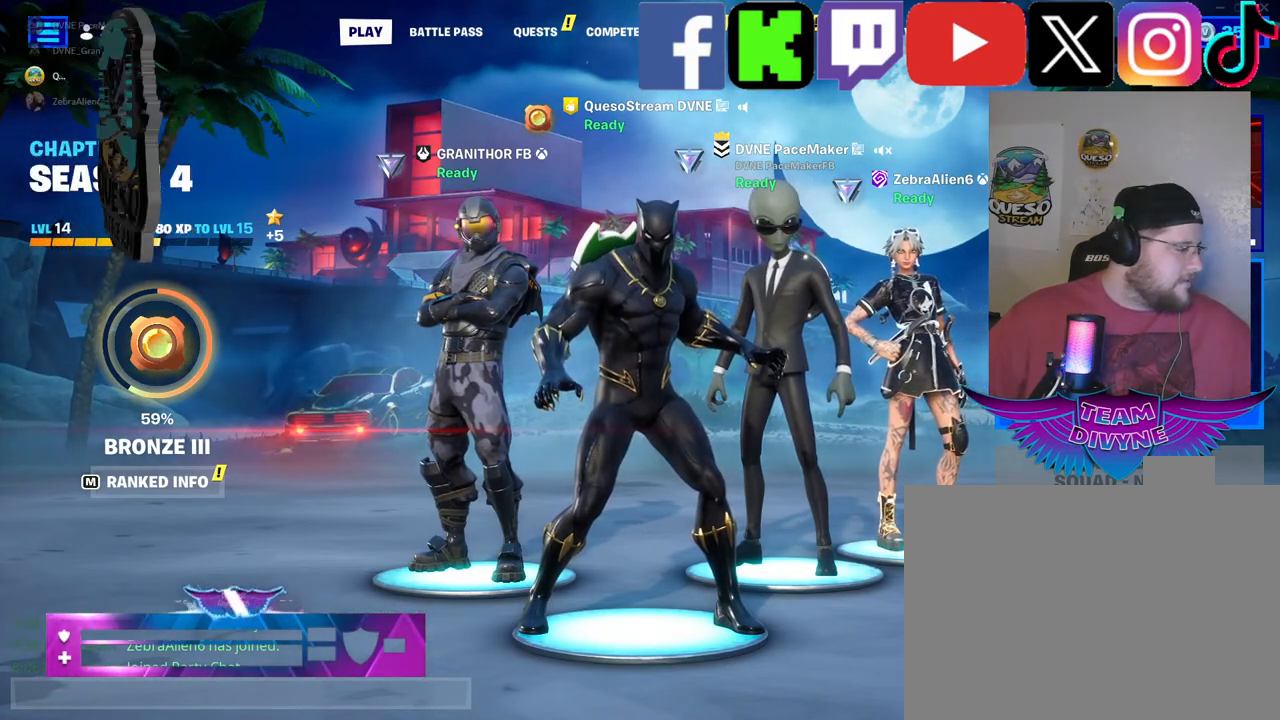
{"keys": [], "mouse": [], "mouse_move": "left", "events": []}
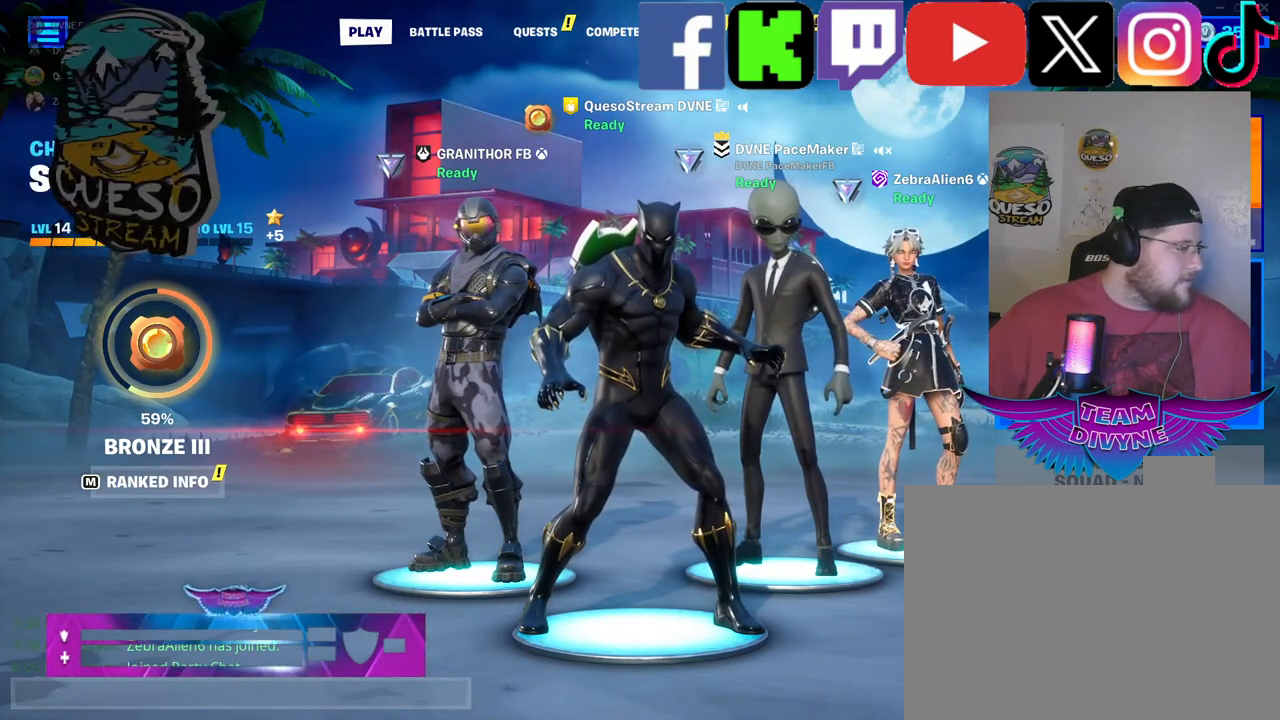
{"keys": [], "mouse": [], "mouse_move": "left", "events": []}
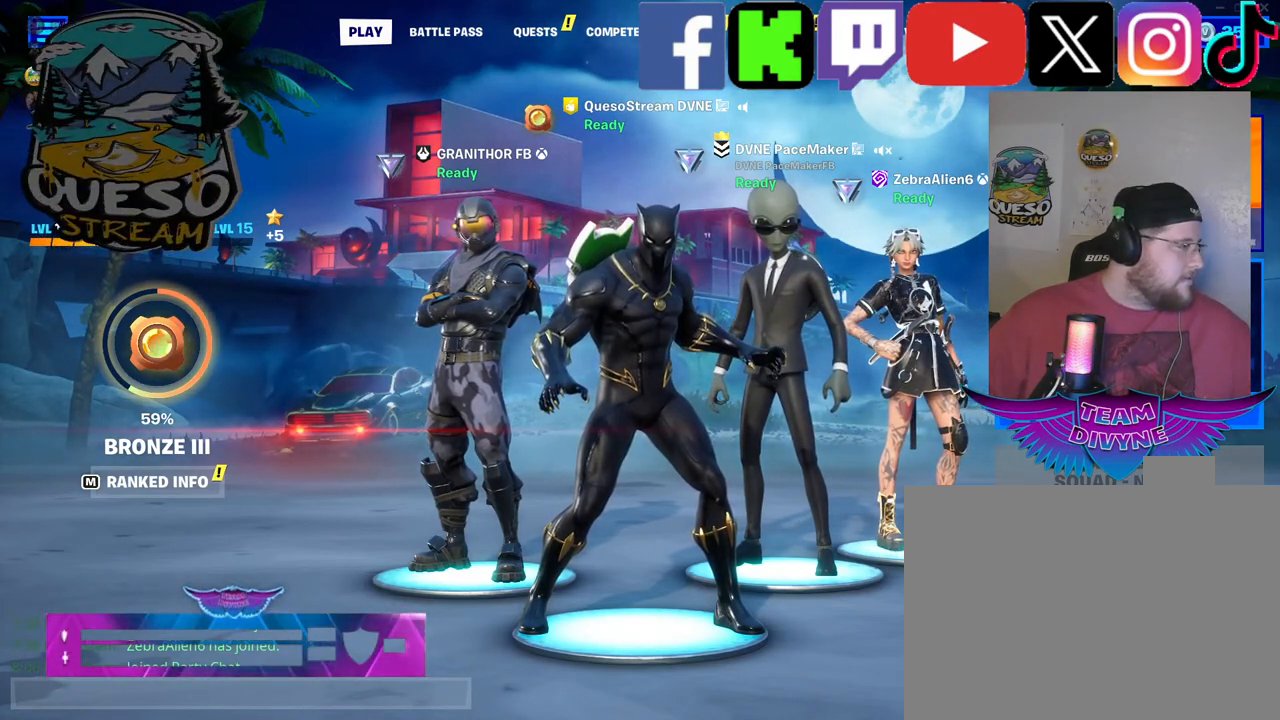
{"keys": [], "mouse": [], "mouse_move": "right", "events": []}
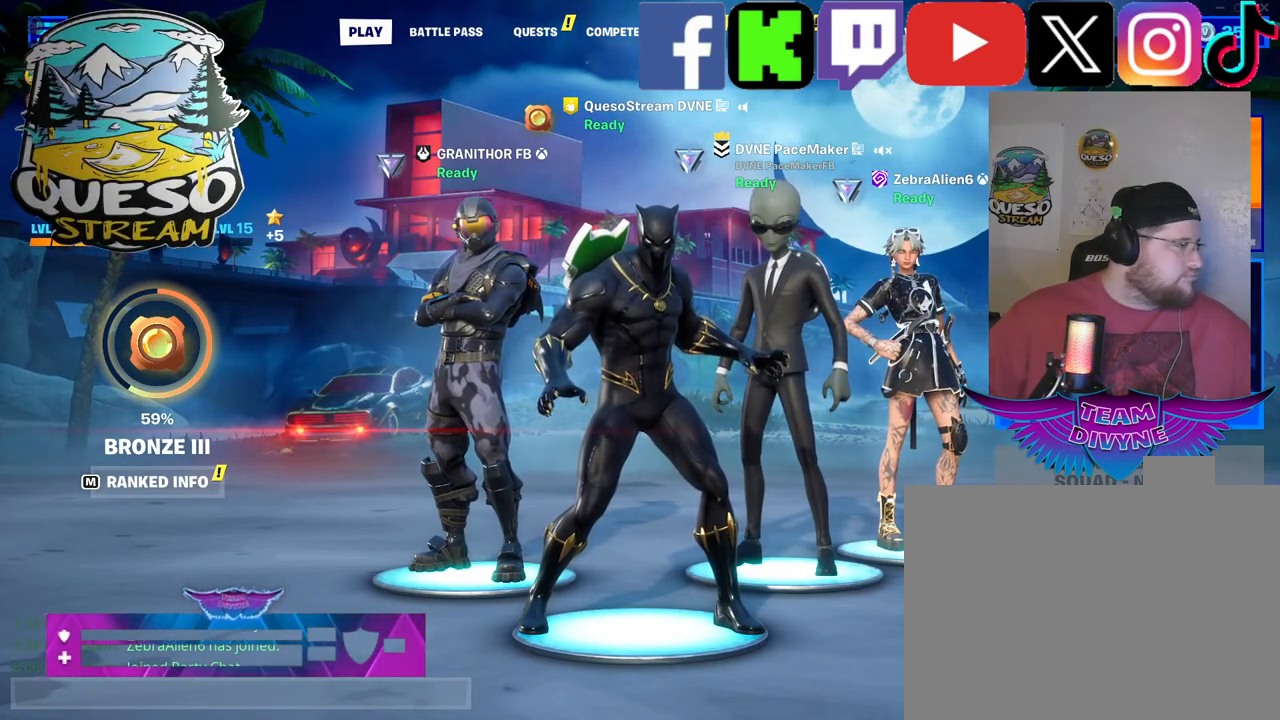
{"keys": [], "mouse": [], "mouse_move": "down-left", "events": []}
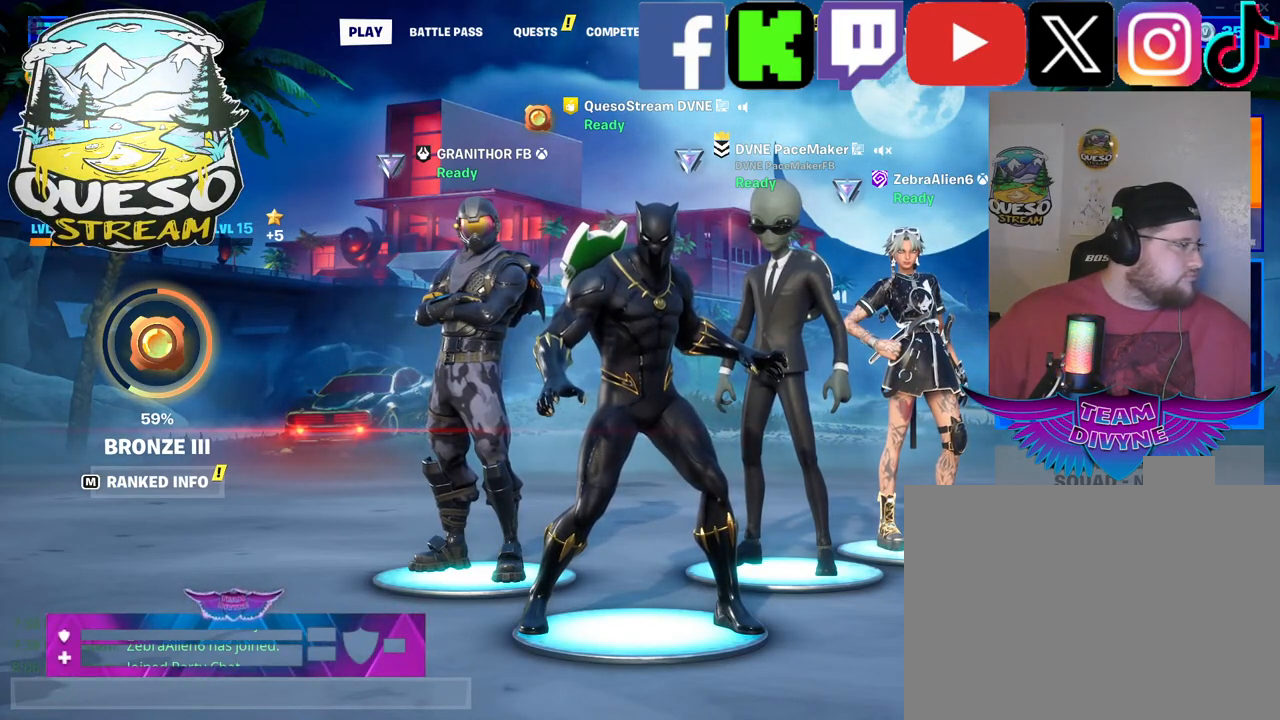
{"keys": [], "mouse": [], "mouse_move": "down-right", "events": []}
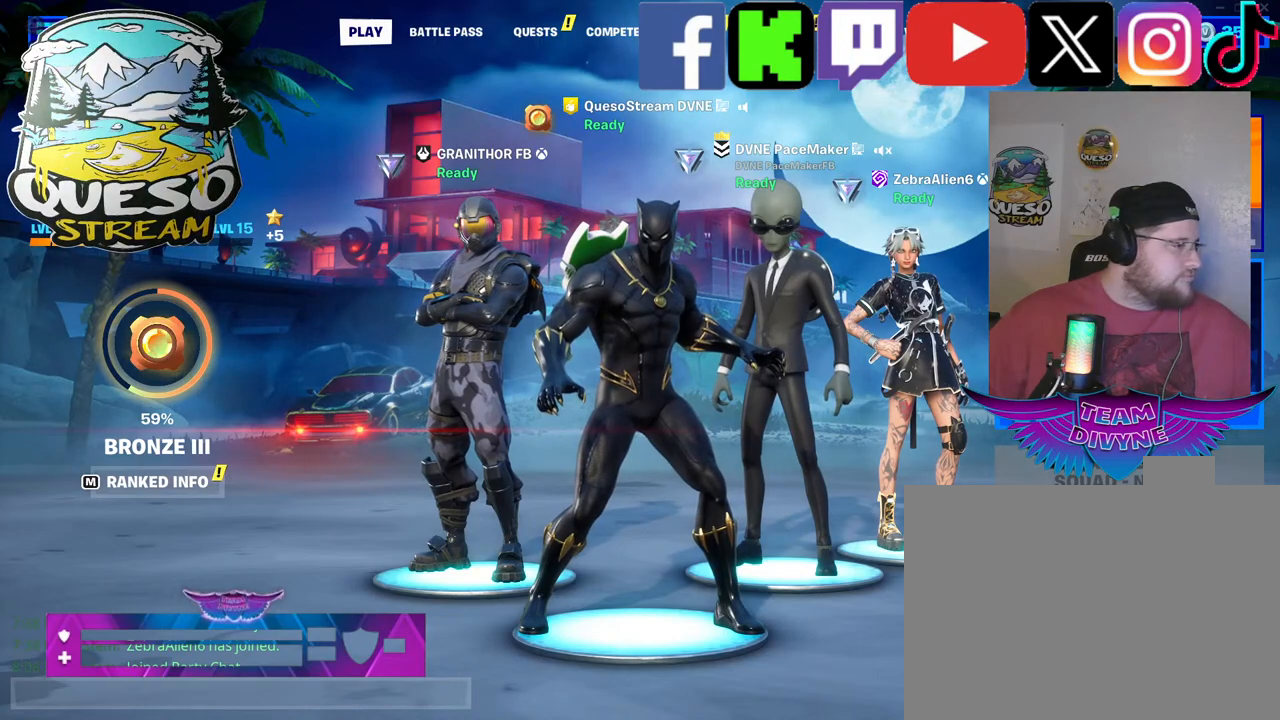
{"keys": [], "mouse": [], "mouse_move": "still", "events": []}
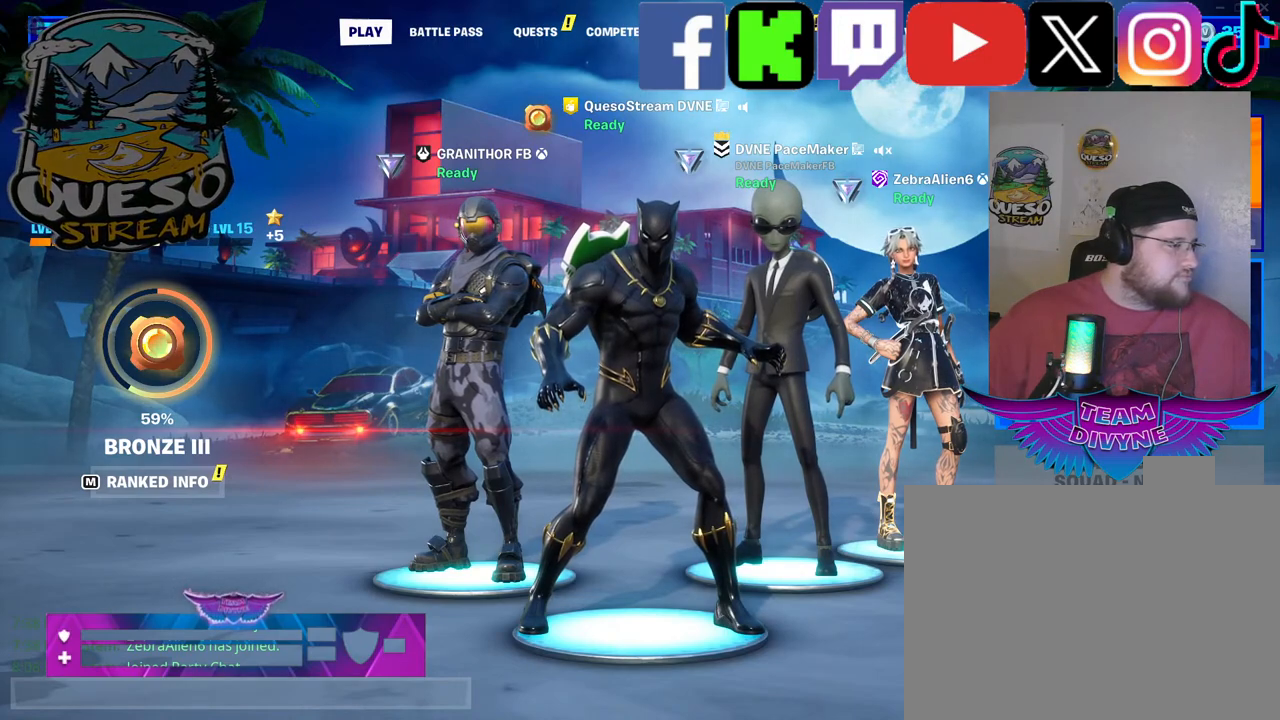
{"keys": [], "mouse": [], "mouse_move": "up-left", "events": []}
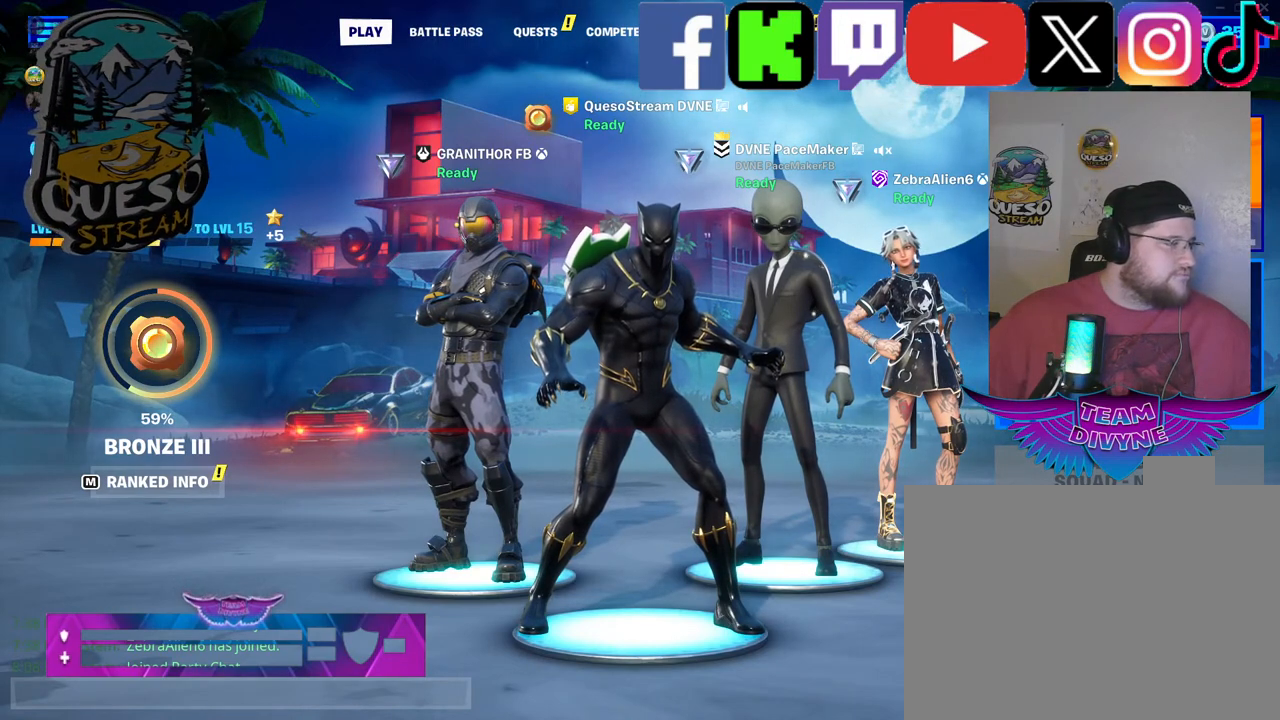
{"keys": [], "mouse": [], "mouse_move": "still", "events": []}